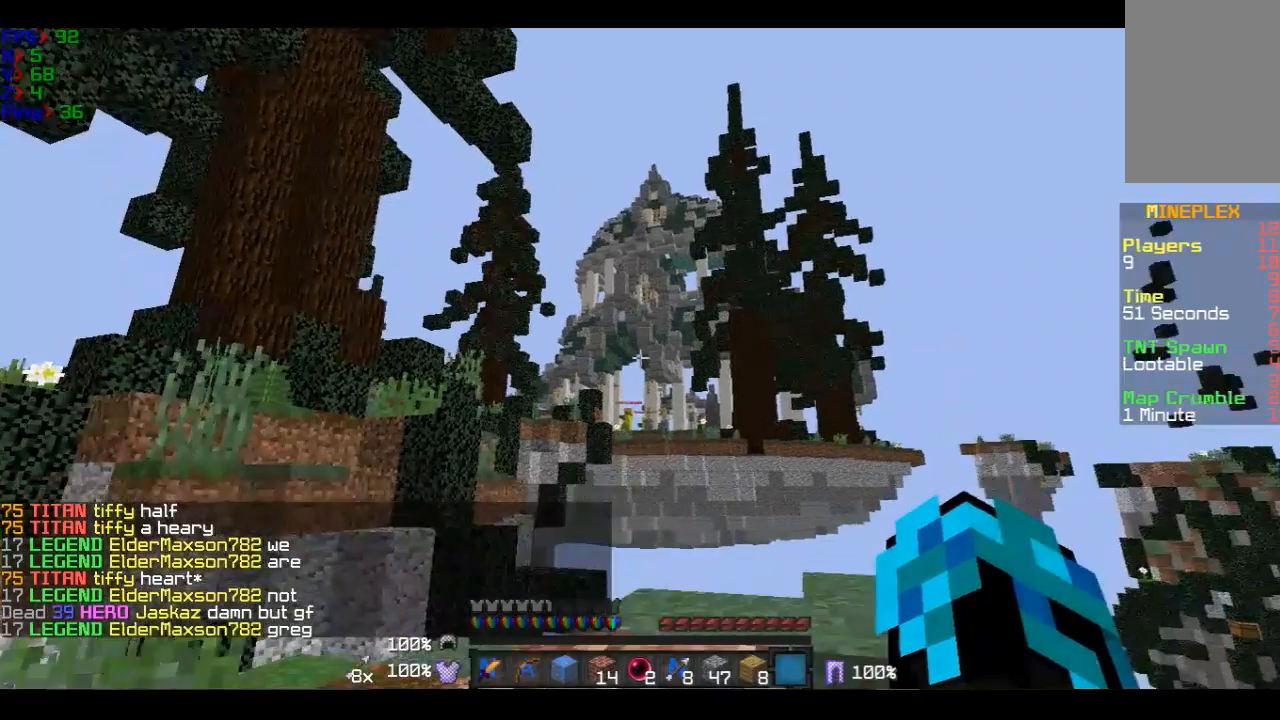
Gameplay with keyboard and mouse; each line is a JSON object with the keys and mouse buttons held at the frame after it. "events" lists presses ("down") and releases ("up") of "a", "d", "s", "w", "mouse_left" and "mouse_right" between this image and that frame as [ms after this image, input, new state], when the widget could be followed in between. "mouse_left", "mouse_right" = the "left", "right" buttons of the "mouse" list. No other keys are recorded. Fast repeated clicks can show as one long hold. Mouse movement is not recorded.
{"keys": [], "mouse": [], "events": [[334, "w", "up"]]}
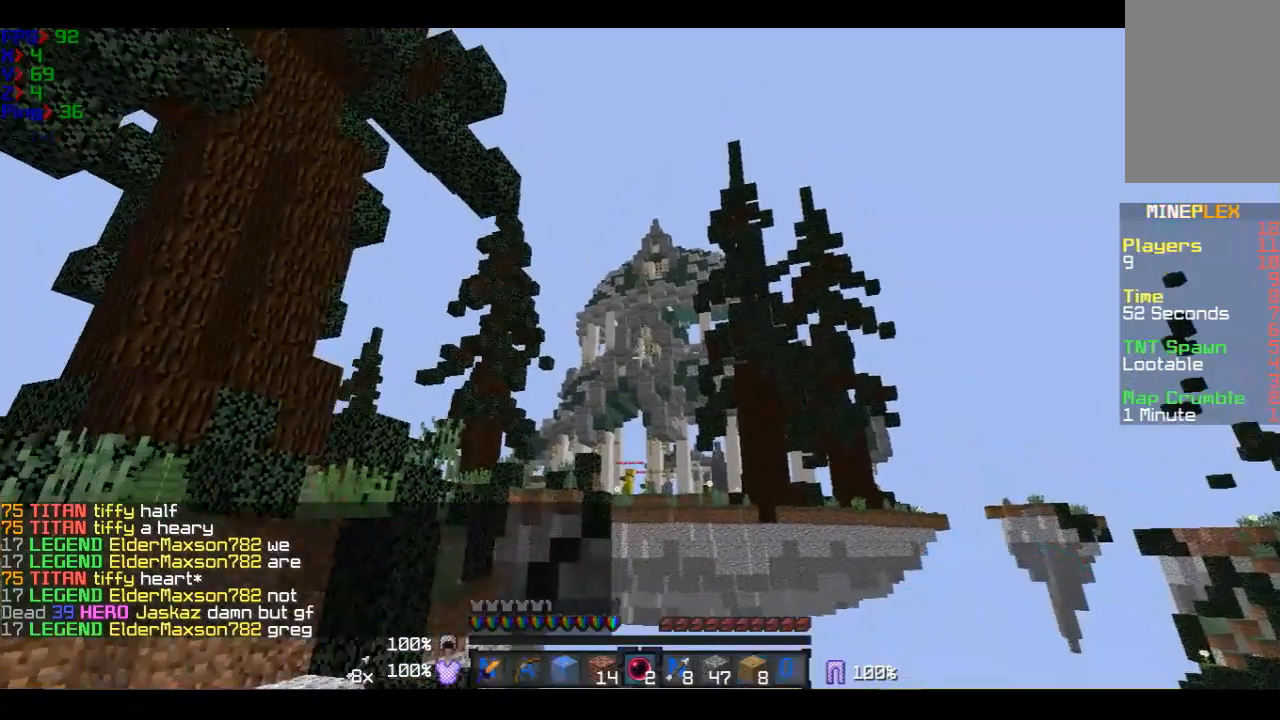
{"keys": [], "mouse": [], "events": []}
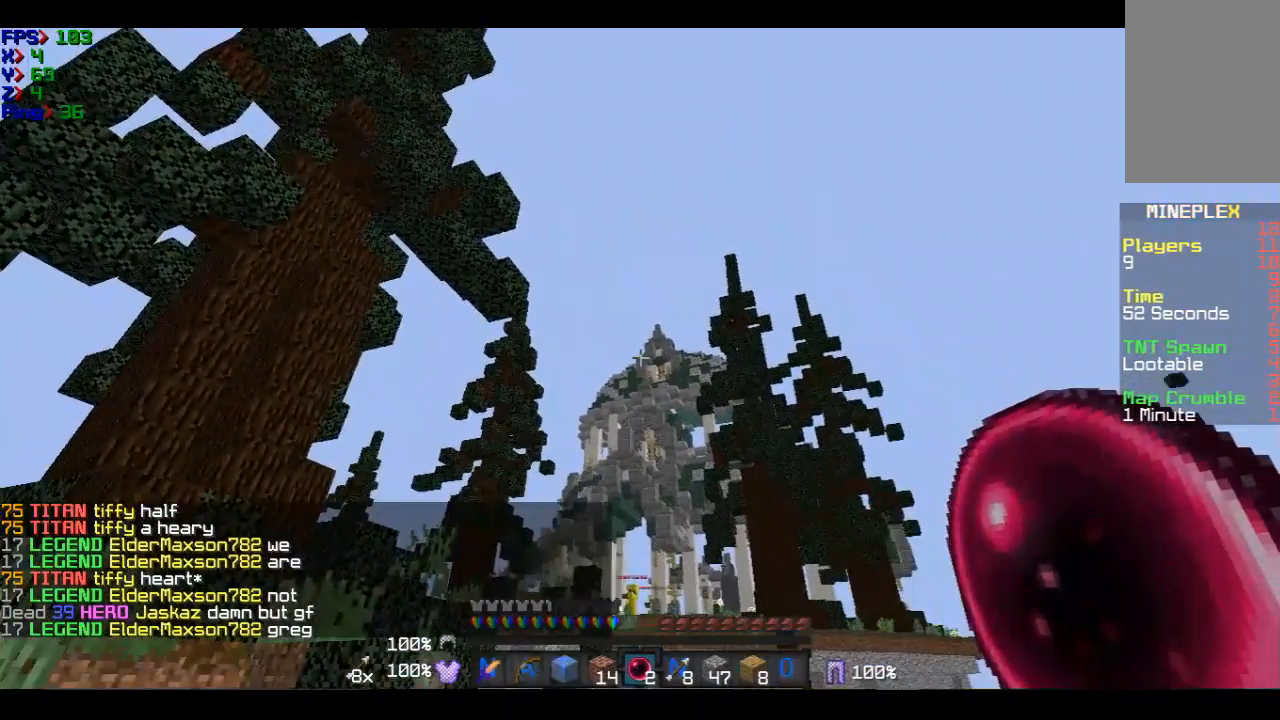
{"keys": [], "mouse": [], "events": [[234, "mouse_right", "down"], [334, "mouse_right", "up"]]}
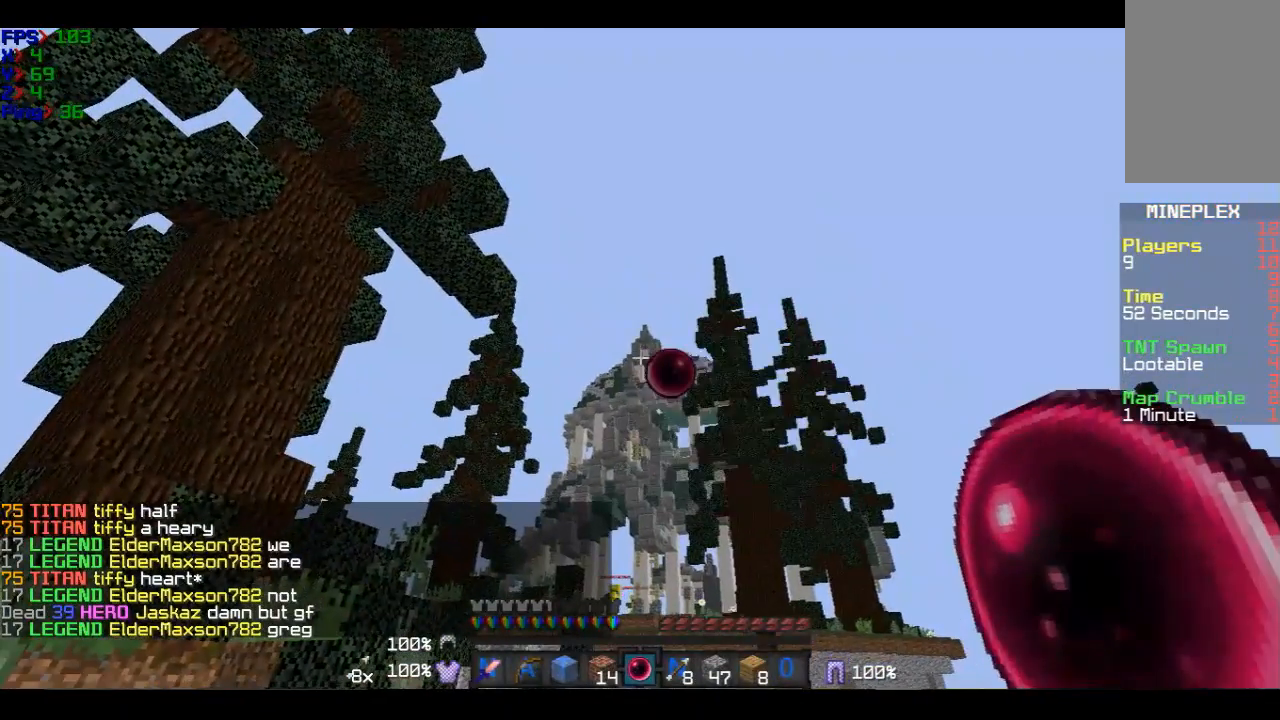
{"keys": [], "mouse": [], "events": []}
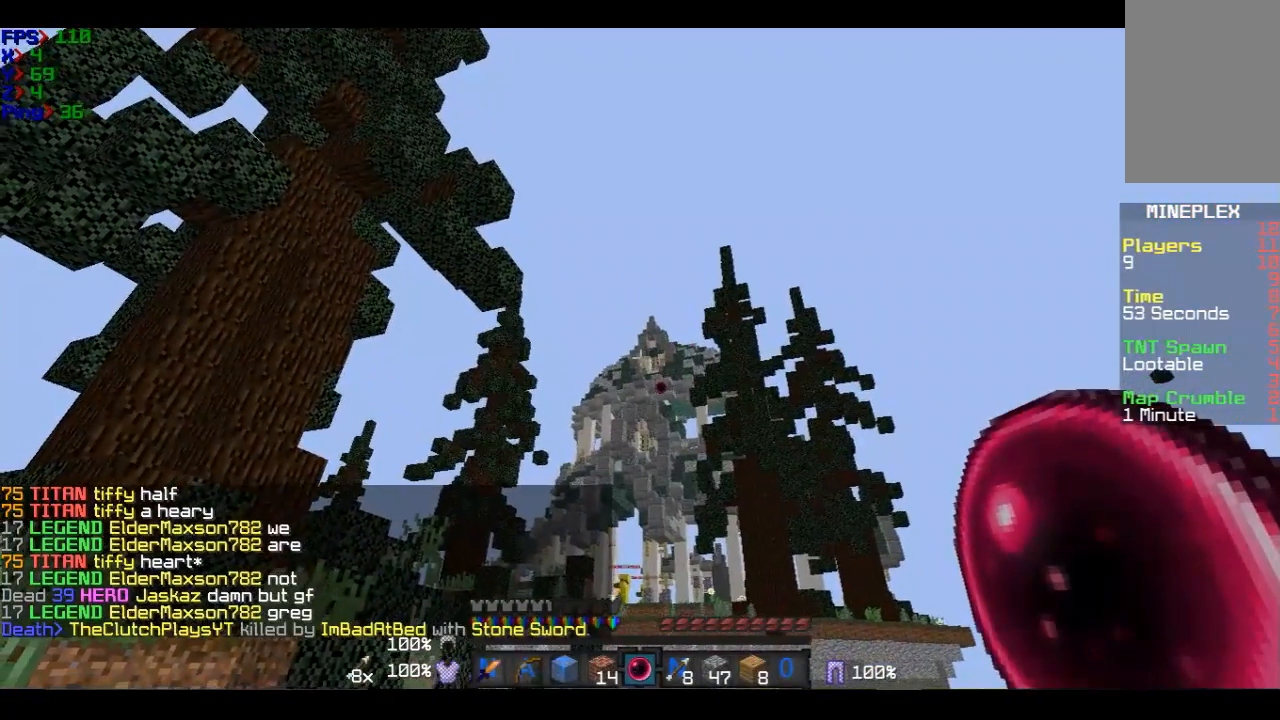
{"keys": [], "mouse": [], "events": []}
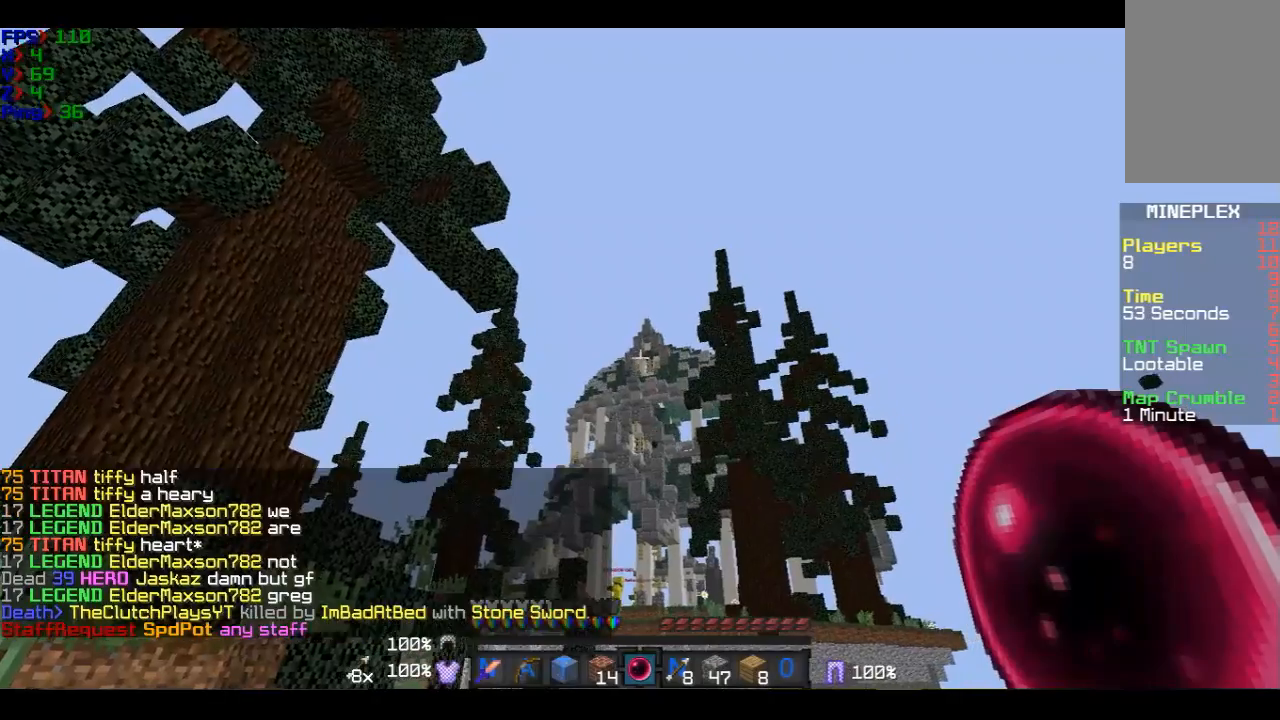
{"keys": [], "mouse": [], "events": []}
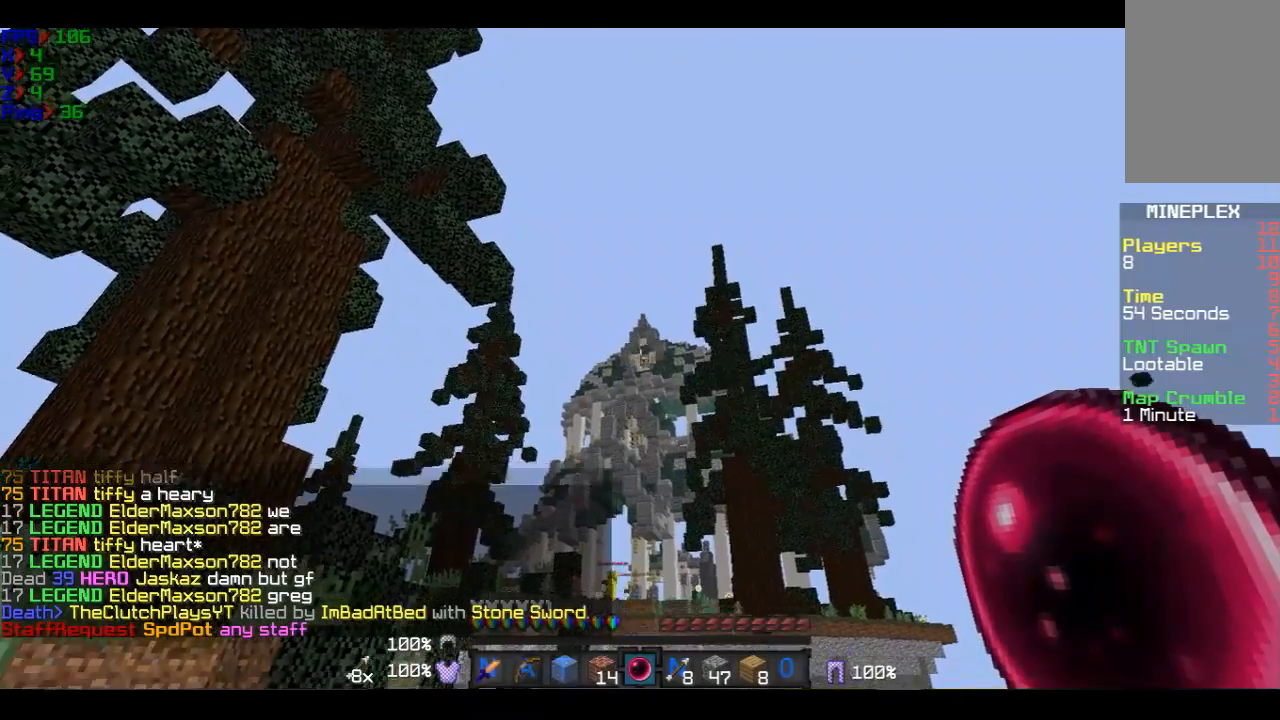
{"keys": [], "mouse": [], "events": []}
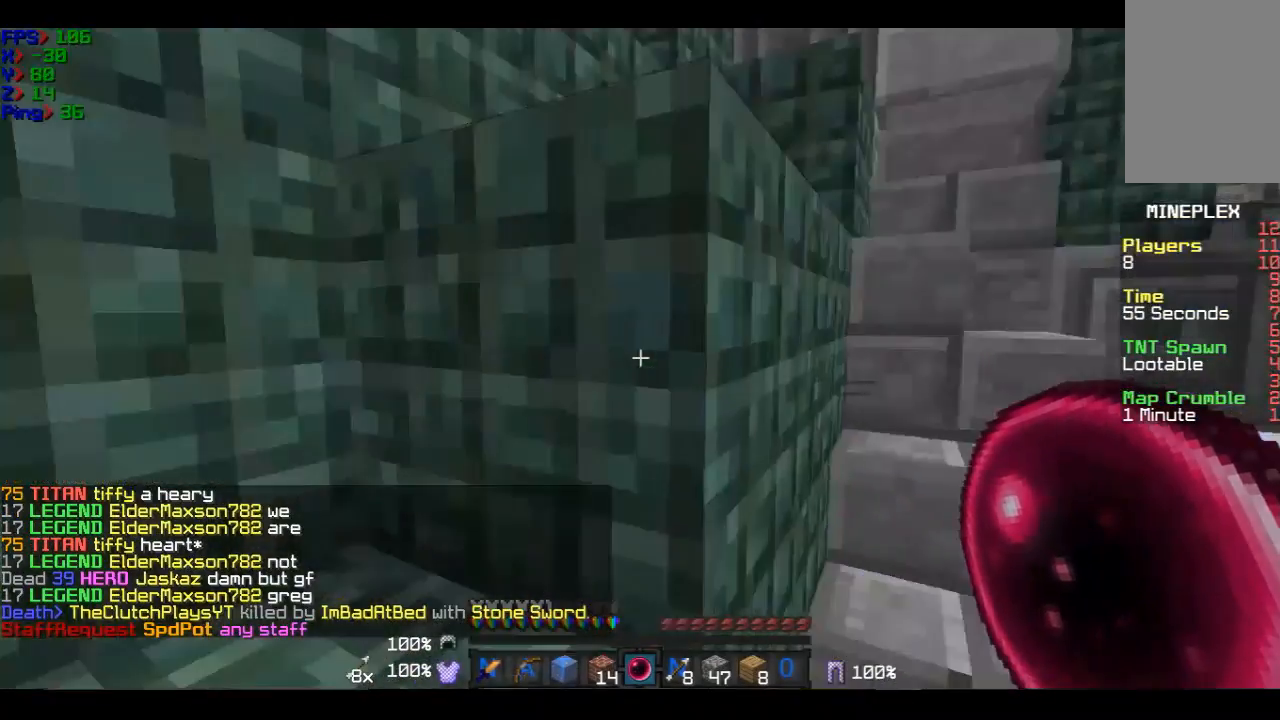
{"keys": [], "mouse": [], "events": []}
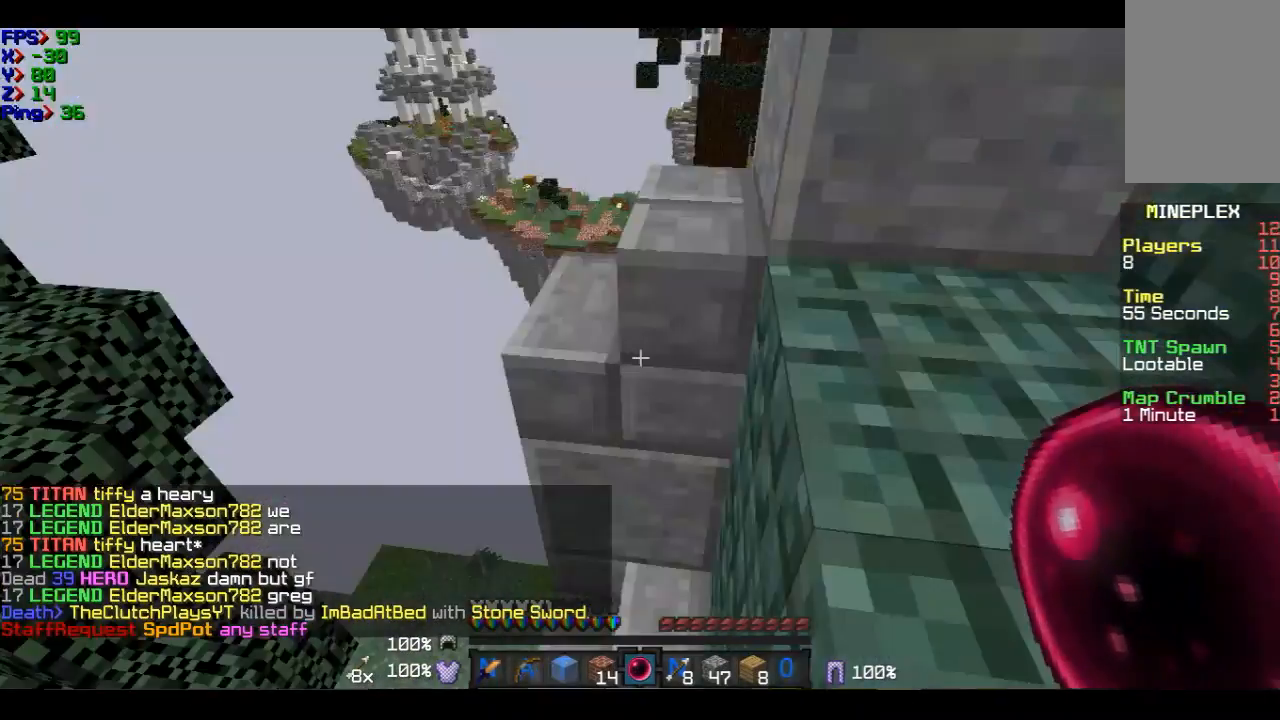
{"keys": ["w"], "mouse": [], "events": [[200, "w", "down"]]}
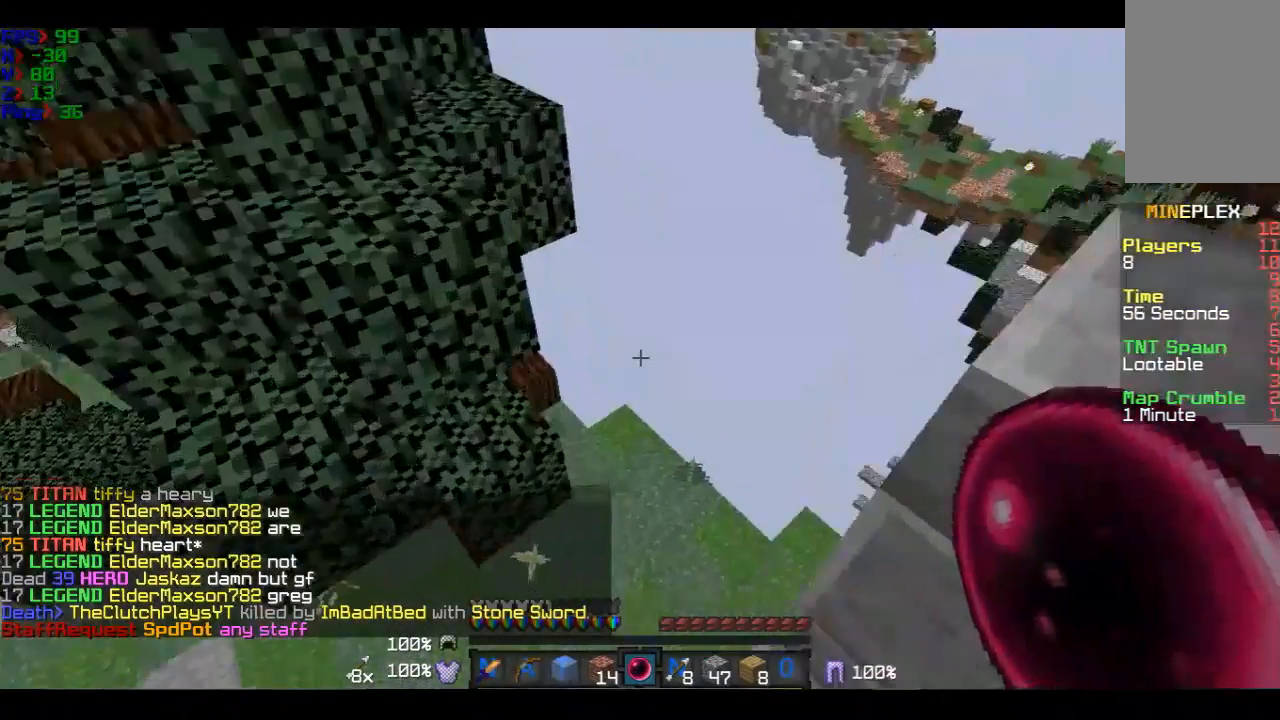
{"keys": ["w"], "mouse": [], "events": [[200, "w", "up"], [400, "w", "down"]]}
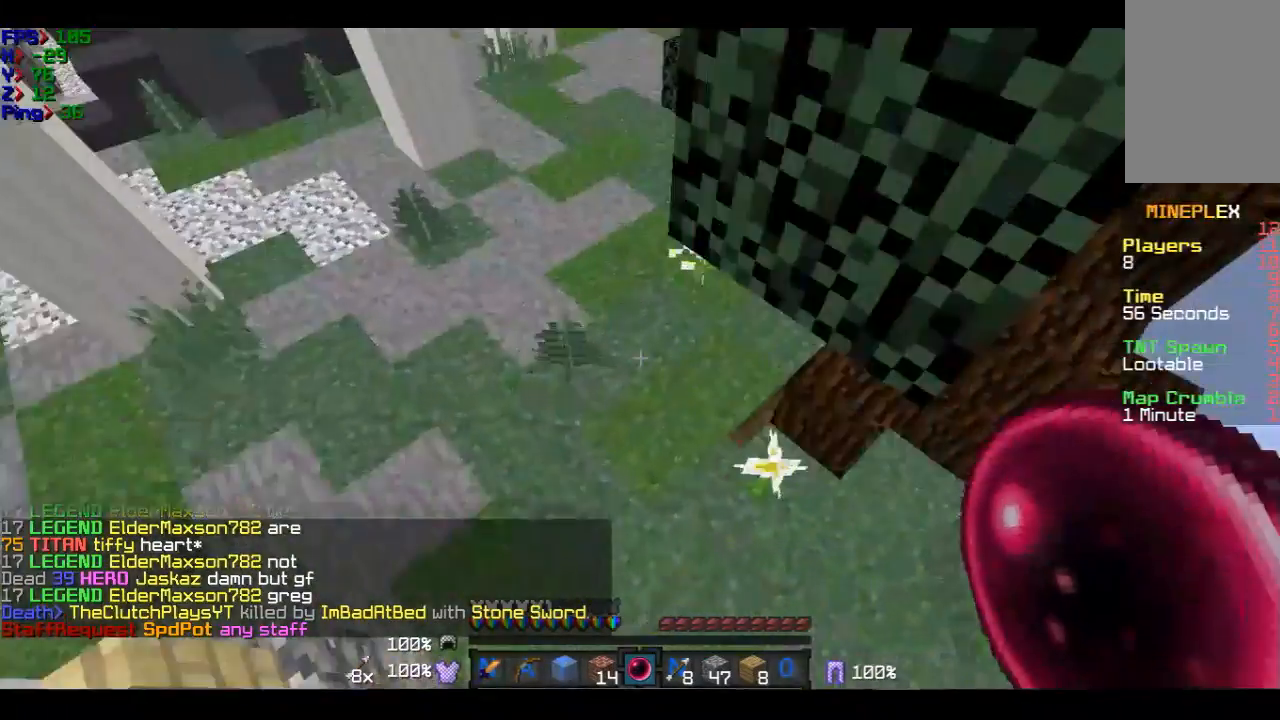
{"keys": ["d", "w"], "mouse": [], "events": [[501, "d", "down"]]}
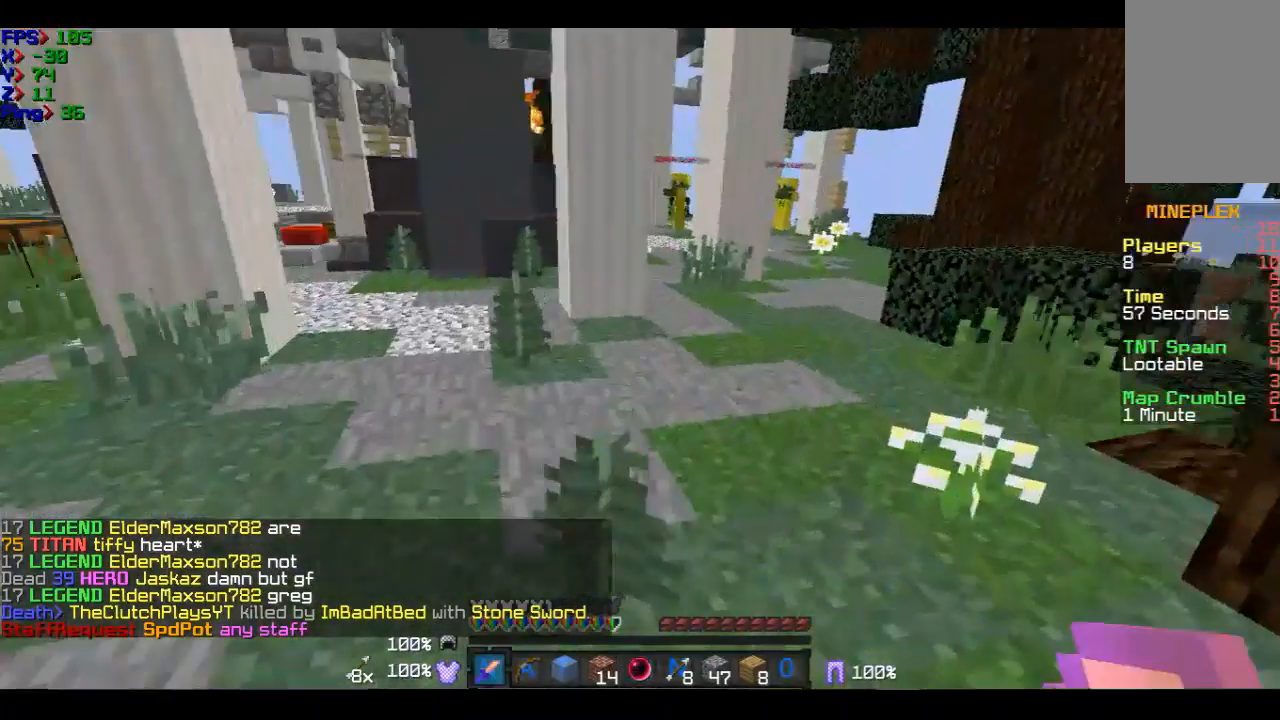
{"keys": ["w"], "mouse": [], "events": [[400, "d", "up"]]}
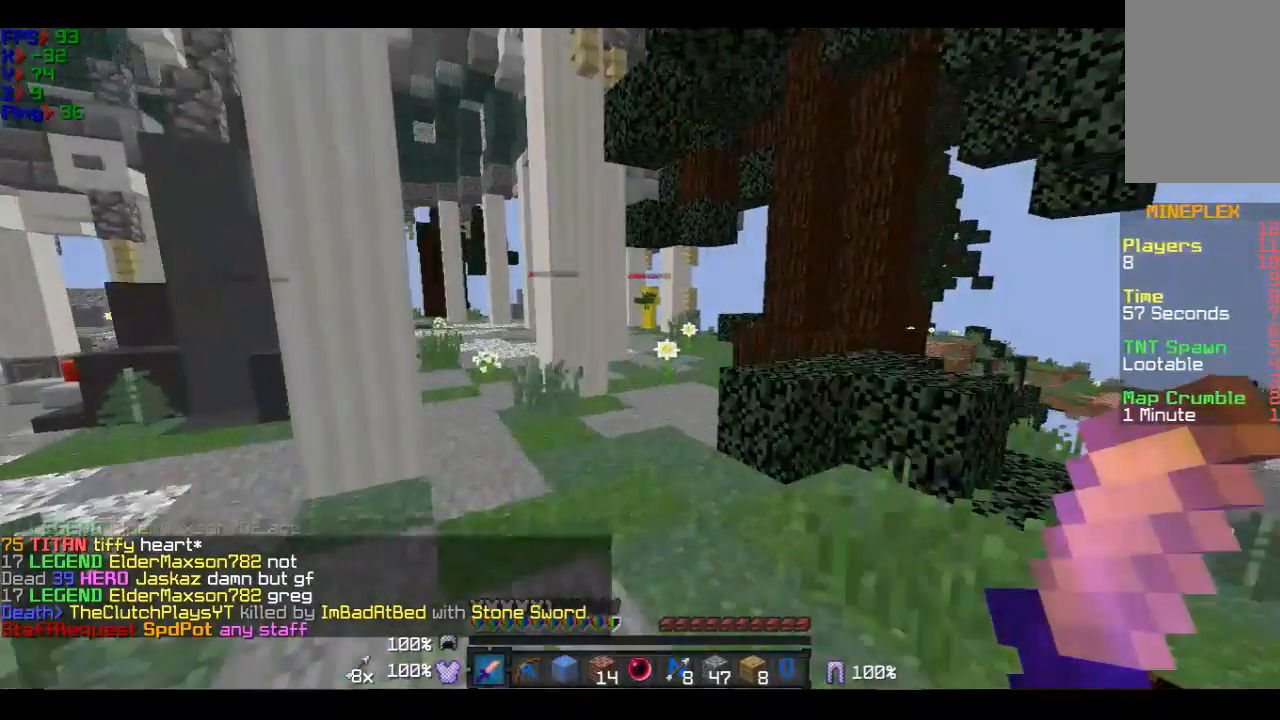
{"keys": ["w"], "mouse": [], "events": []}
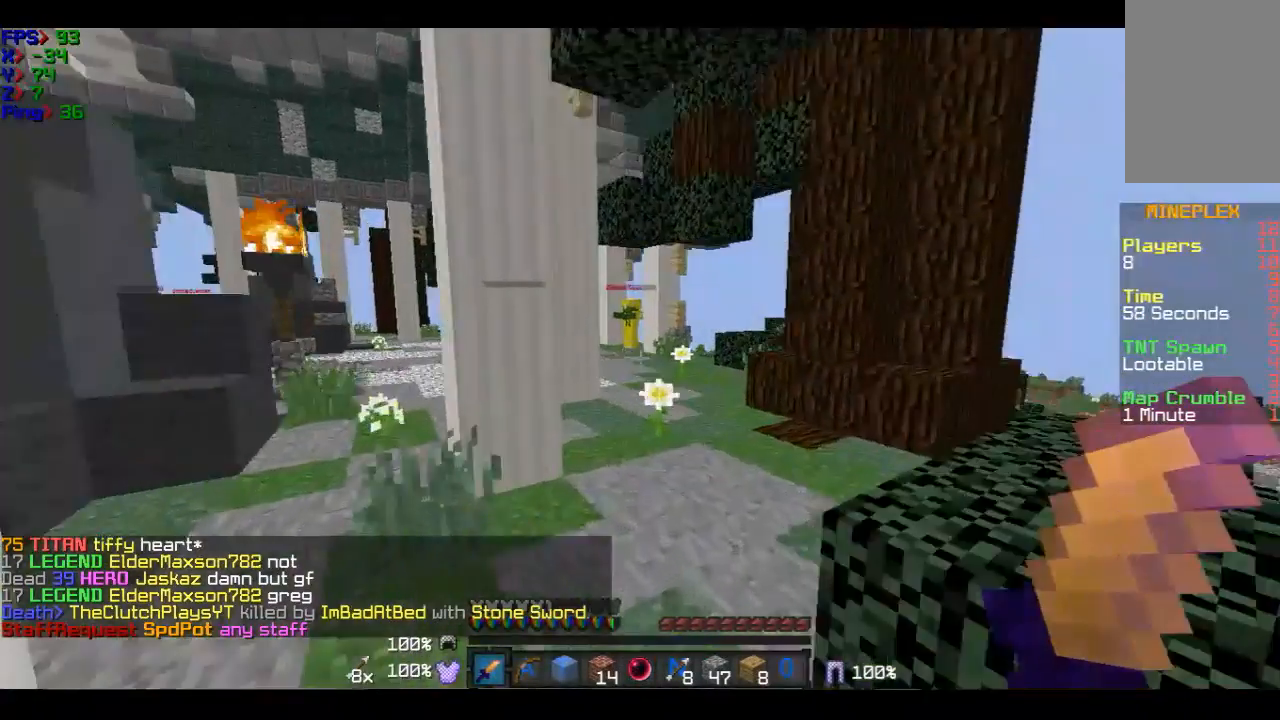
{"keys": ["w"], "mouse": [], "events": [[200, "d", "down"], [300, "d", "up"]]}
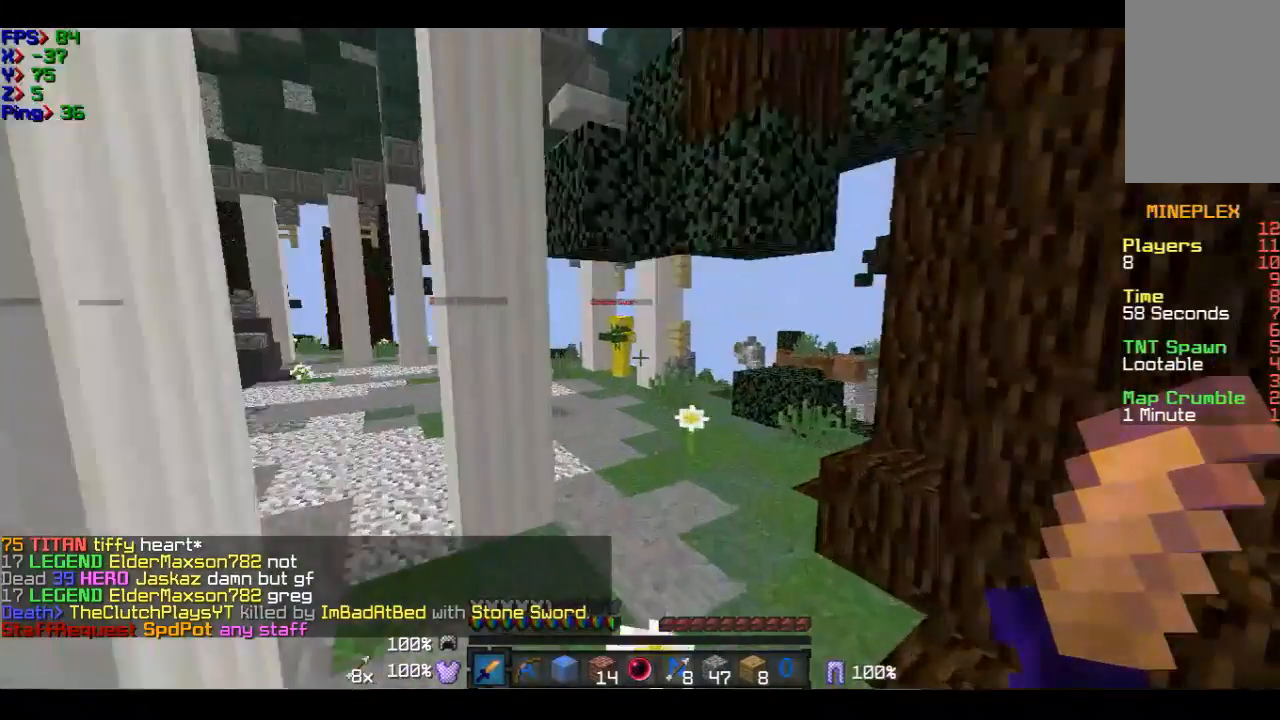
{"keys": ["w"], "mouse": [], "events": []}
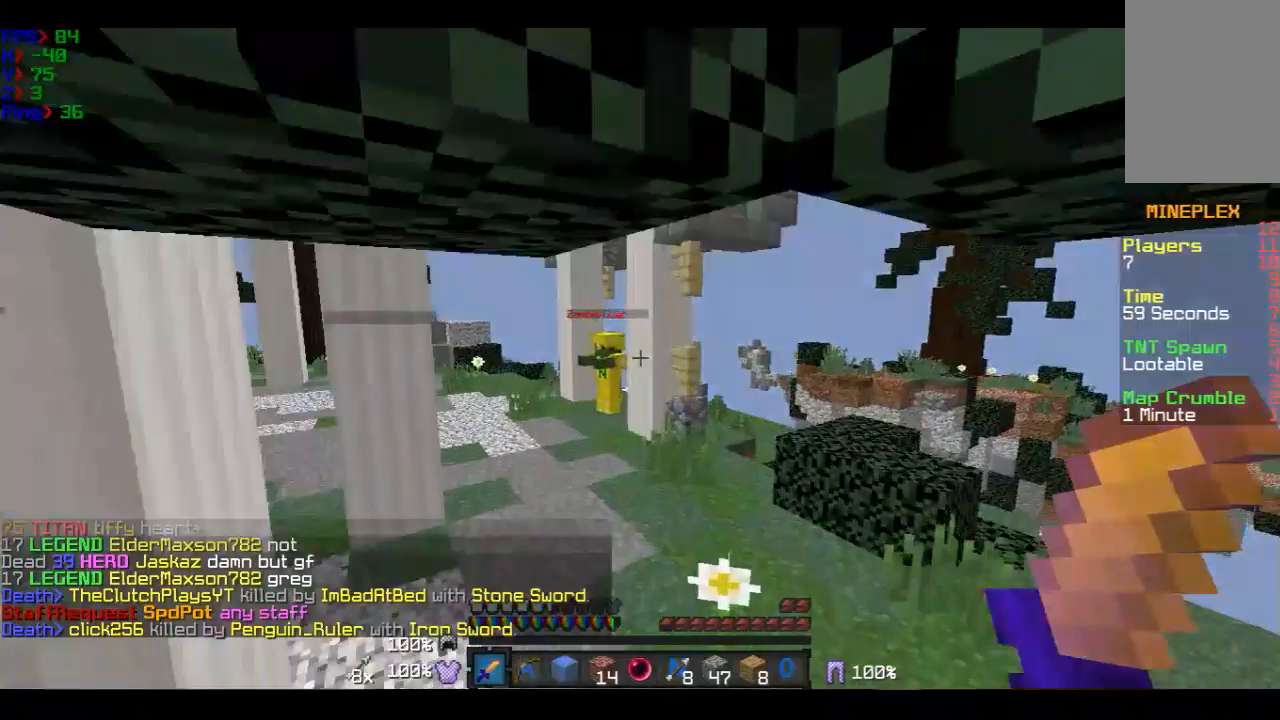
{"keys": ["w"], "mouse": [], "events": []}
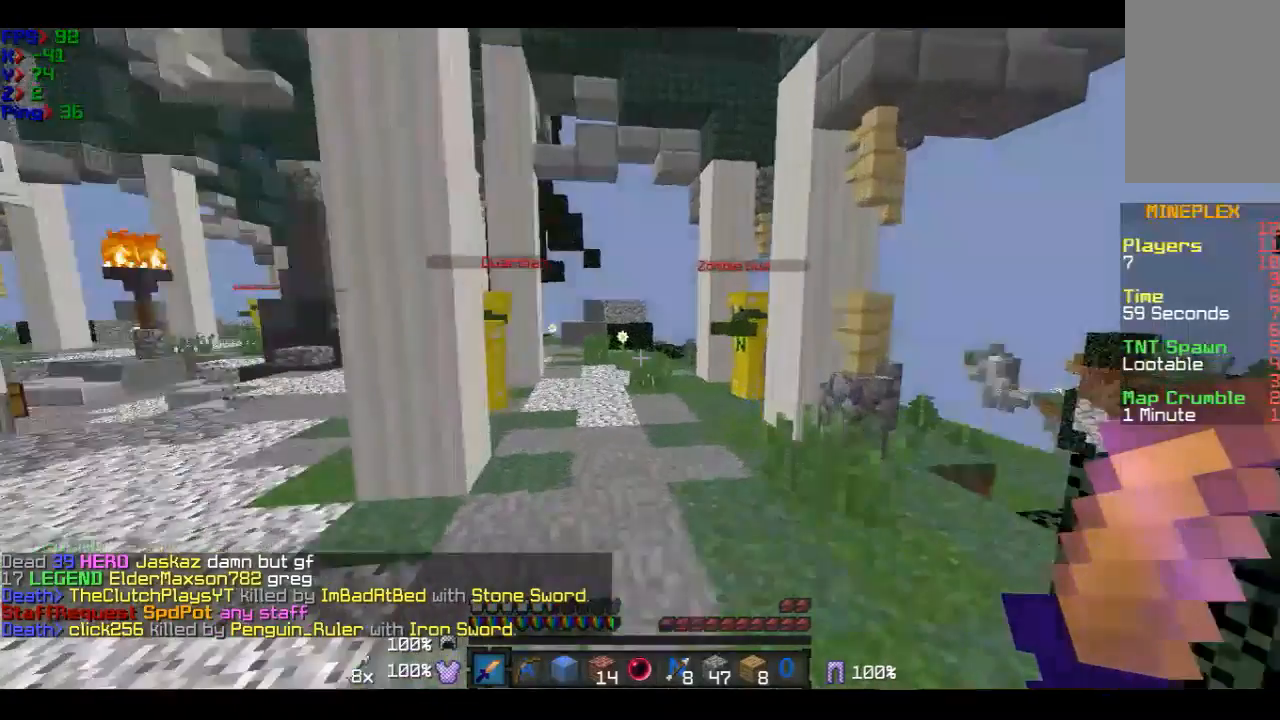
{"keys": ["w"], "mouse": [], "events": []}
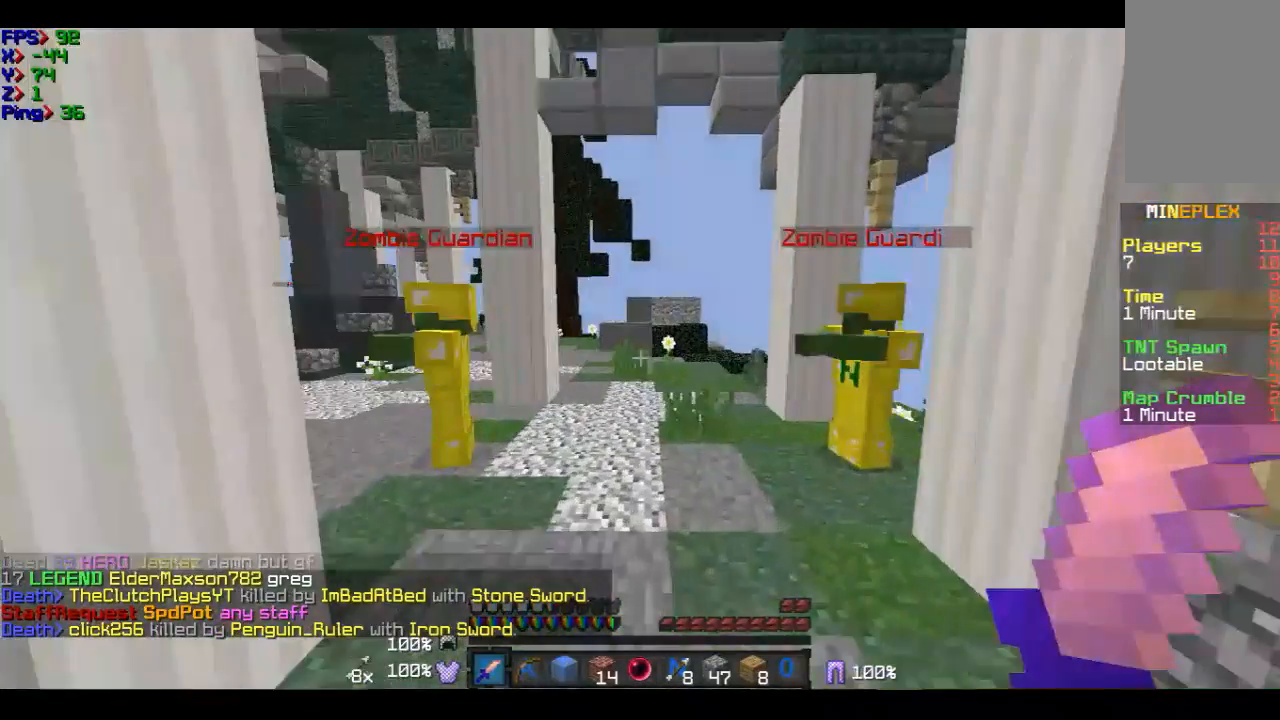
{"keys": ["w"], "mouse": [], "events": []}
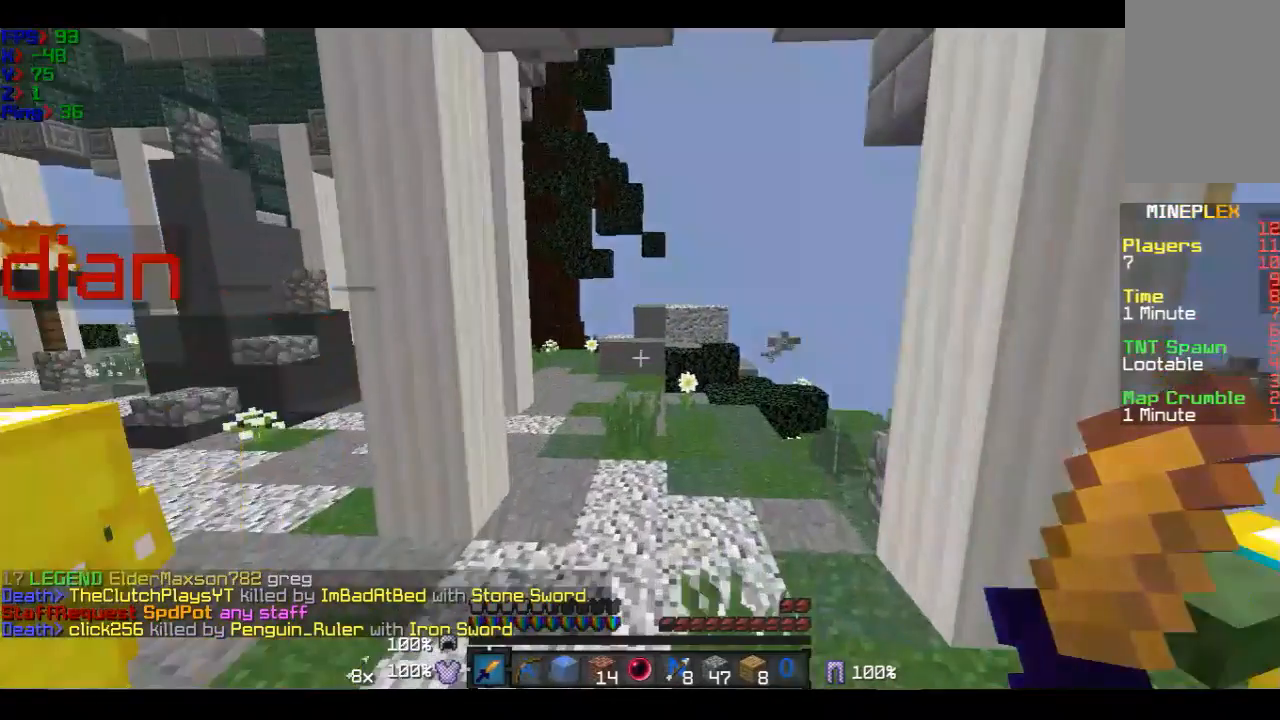
{"keys": ["a", "w"], "mouse": [], "events": [[401, "a", "down"]]}
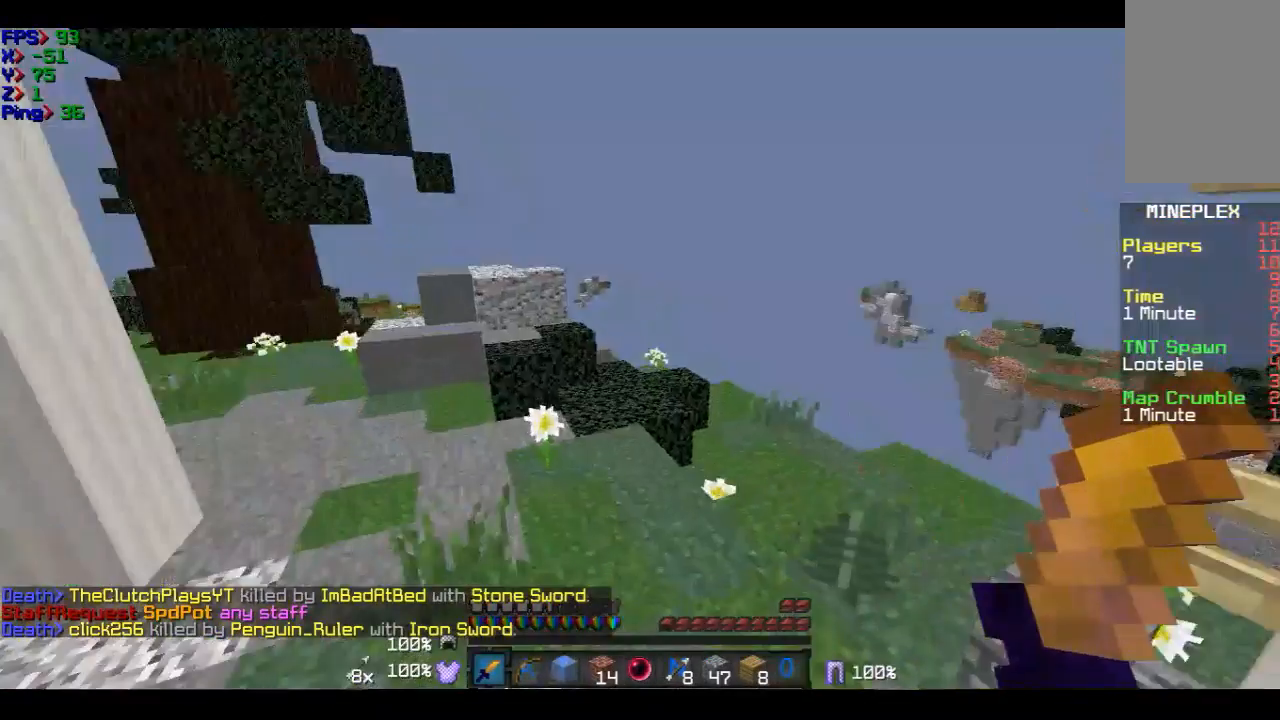
{"keys": ["w"], "mouse": [], "events": [[300, "a", "up"]]}
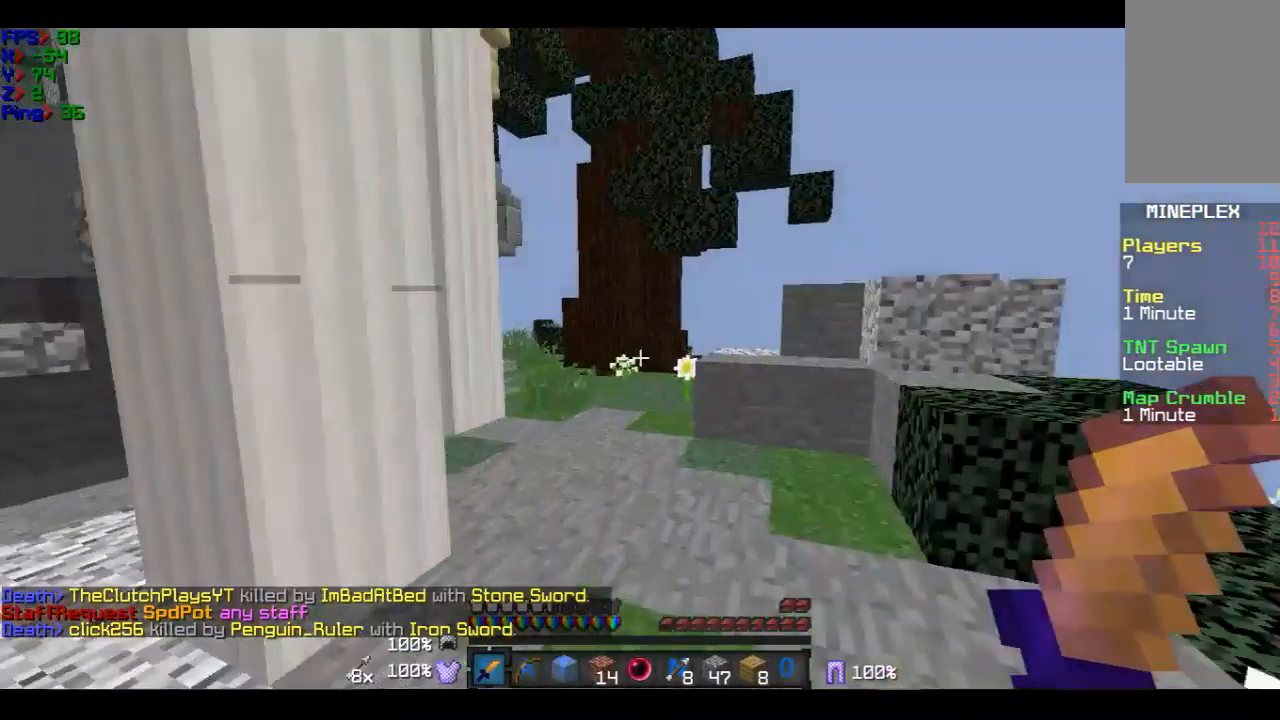
{"keys": ["w"], "mouse": [], "events": []}
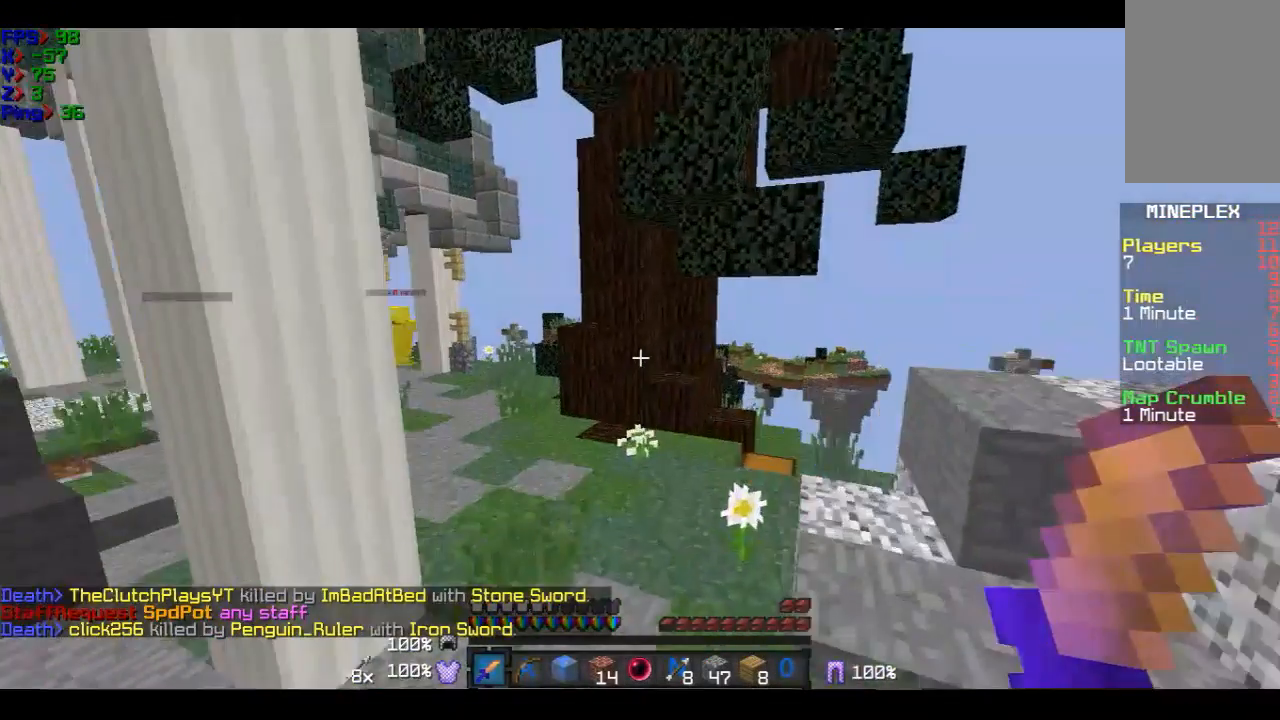
{"keys": ["d", "w"], "mouse": [], "events": [[400, "d", "down"]]}
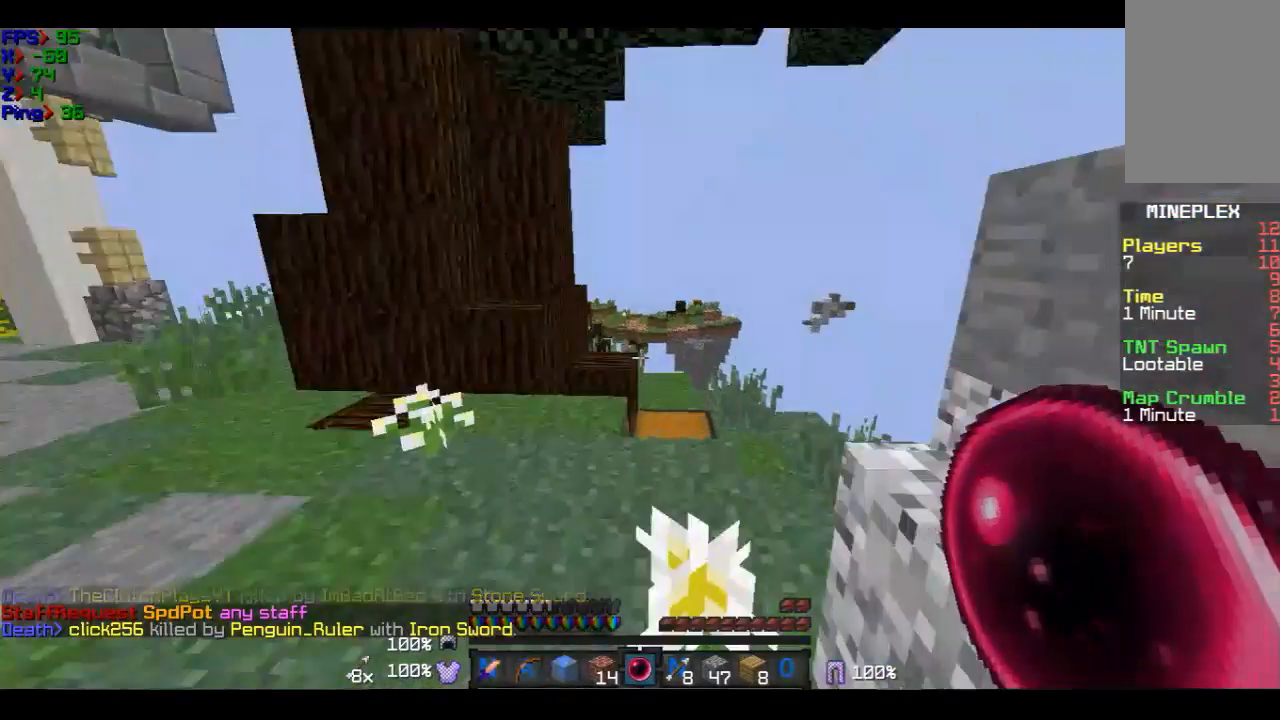
{"keys": [], "mouse": ["right"], "events": [[200, "d", "up"], [501, "mouse_right", "down"], [501, "w", "up"]]}